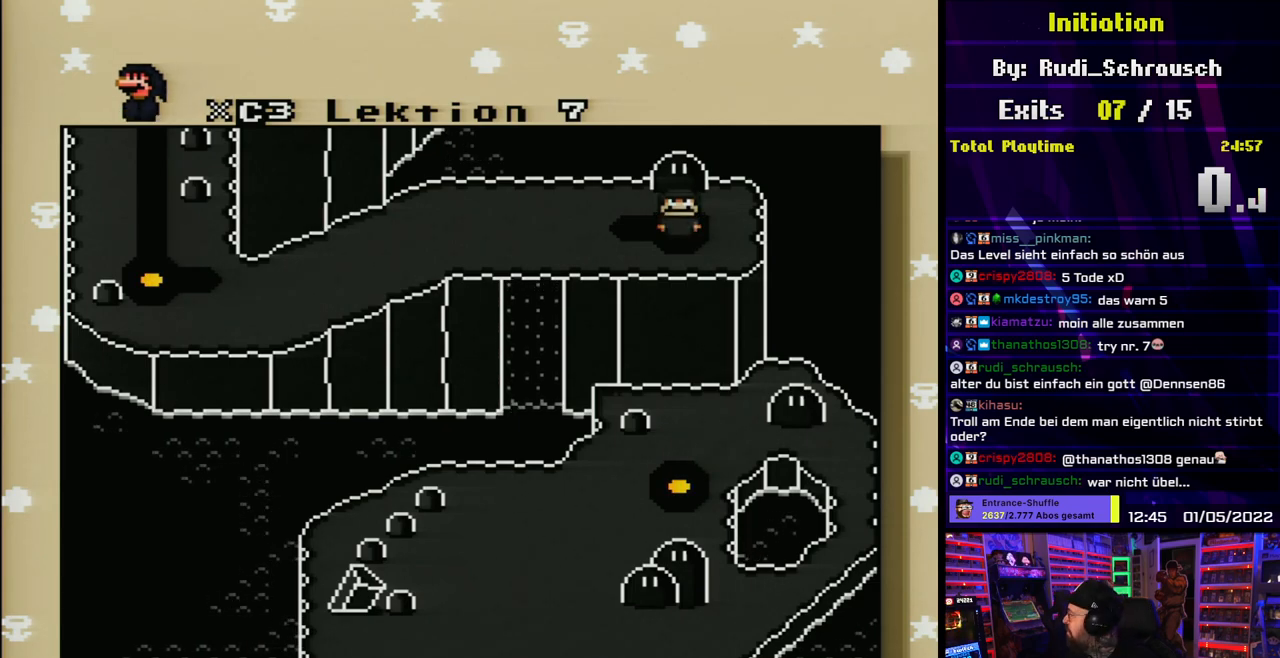
Gameplay with a controller (Nintendo layout); each line is a JSON object with the inputs held at the frame after it. "events" lists button and stick changes between this image and that frame as [ms after this image, input, new state], when the widget could be followed in between. Not read: L3 R3.
{"buttons": [], "events": [[67, "A", "down"], [233, "A", "up"]]}
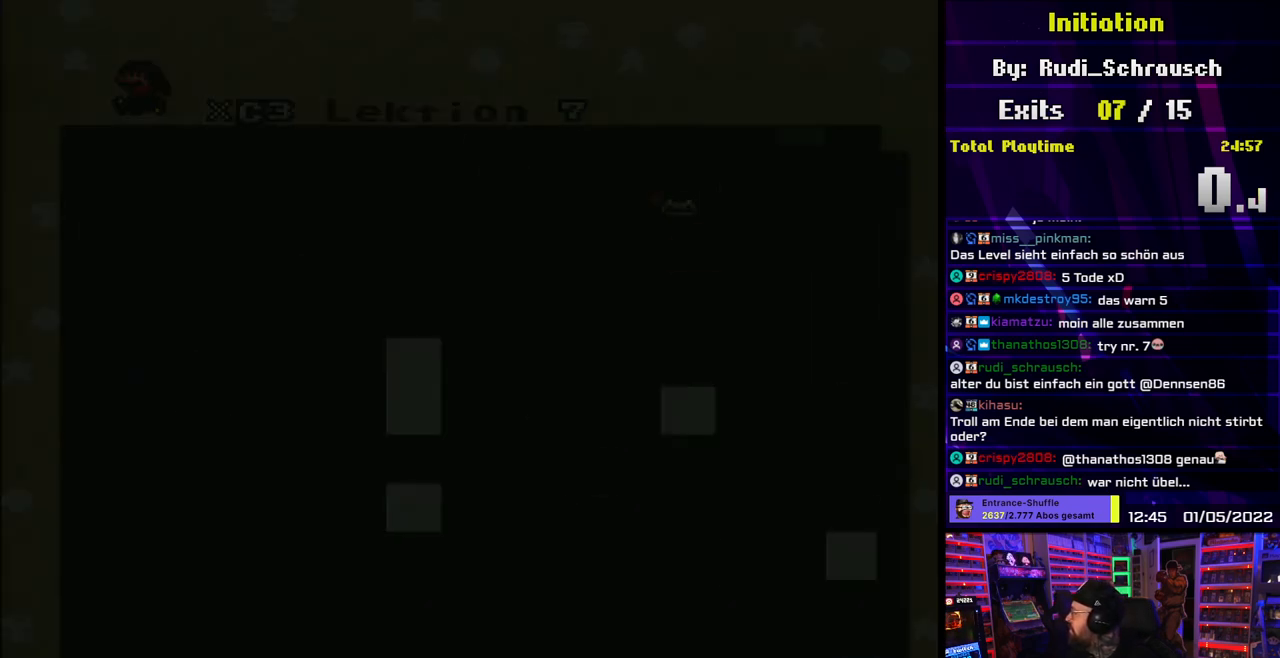
{"buttons": [], "events": []}
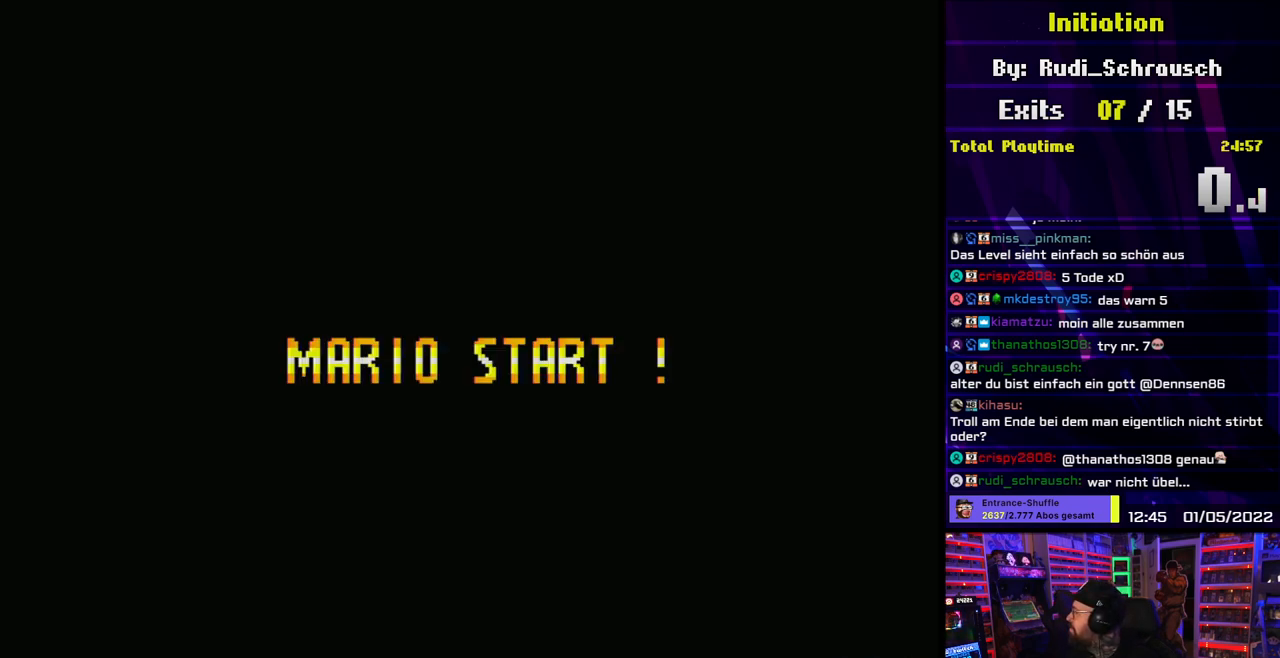
{"buttons": [], "events": []}
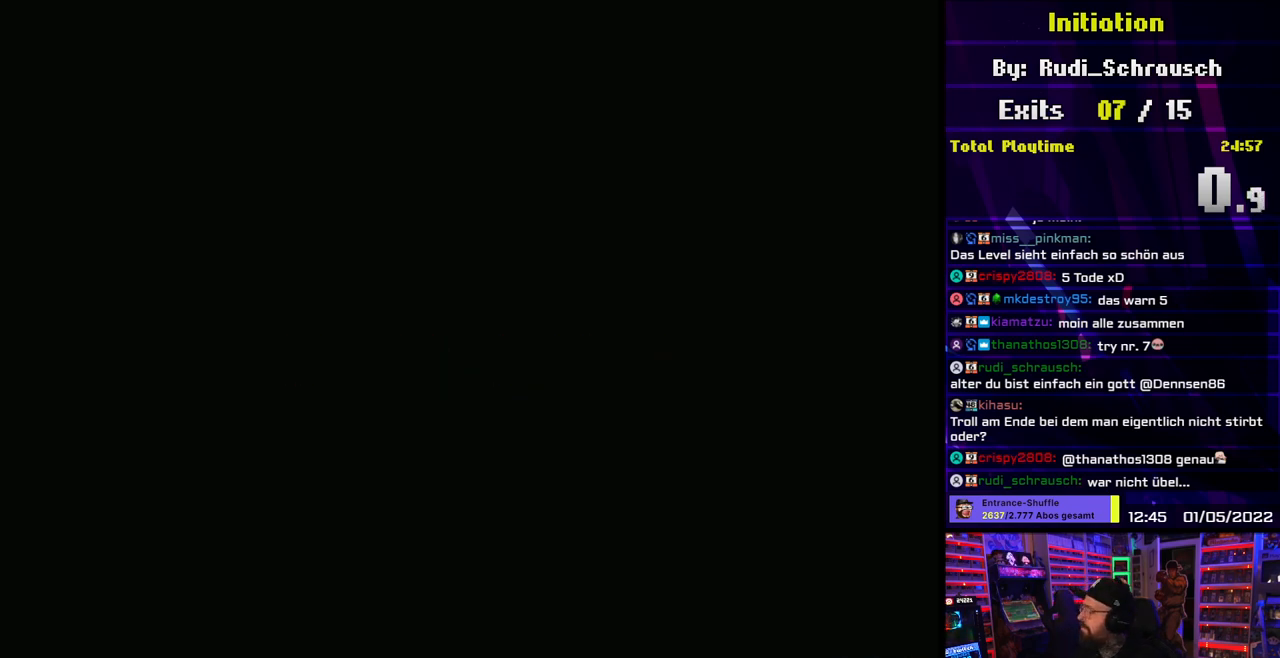
{"buttons": [], "events": []}
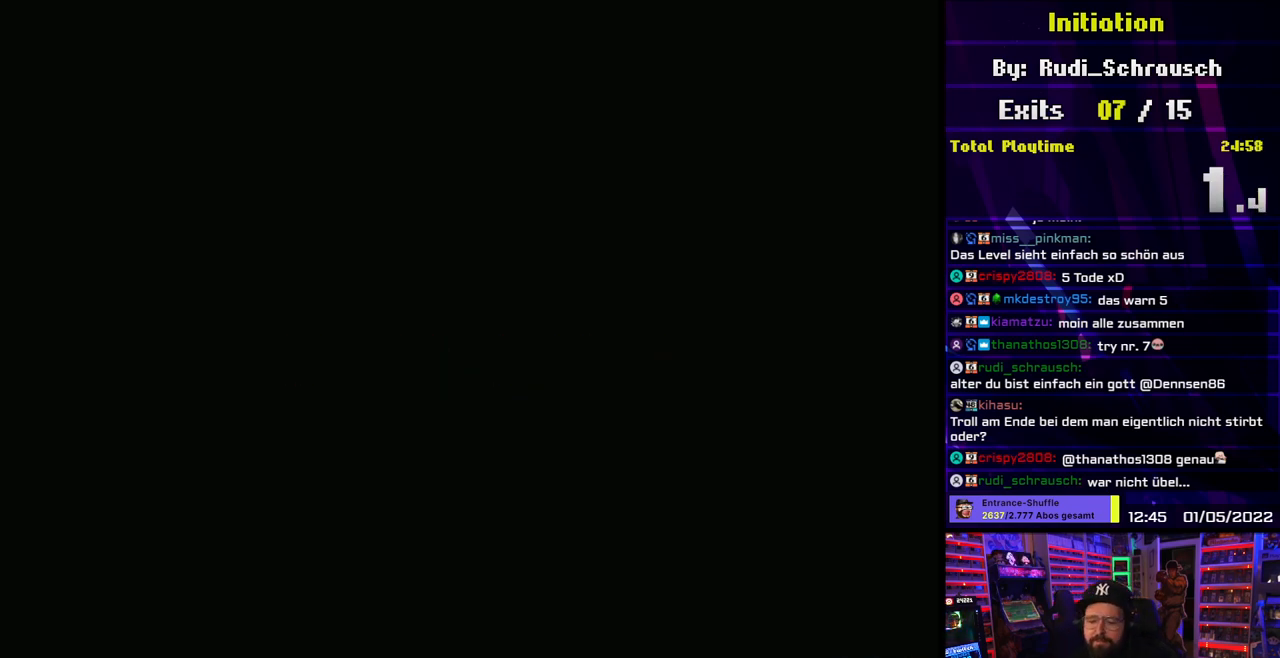
{"buttons": [], "events": []}
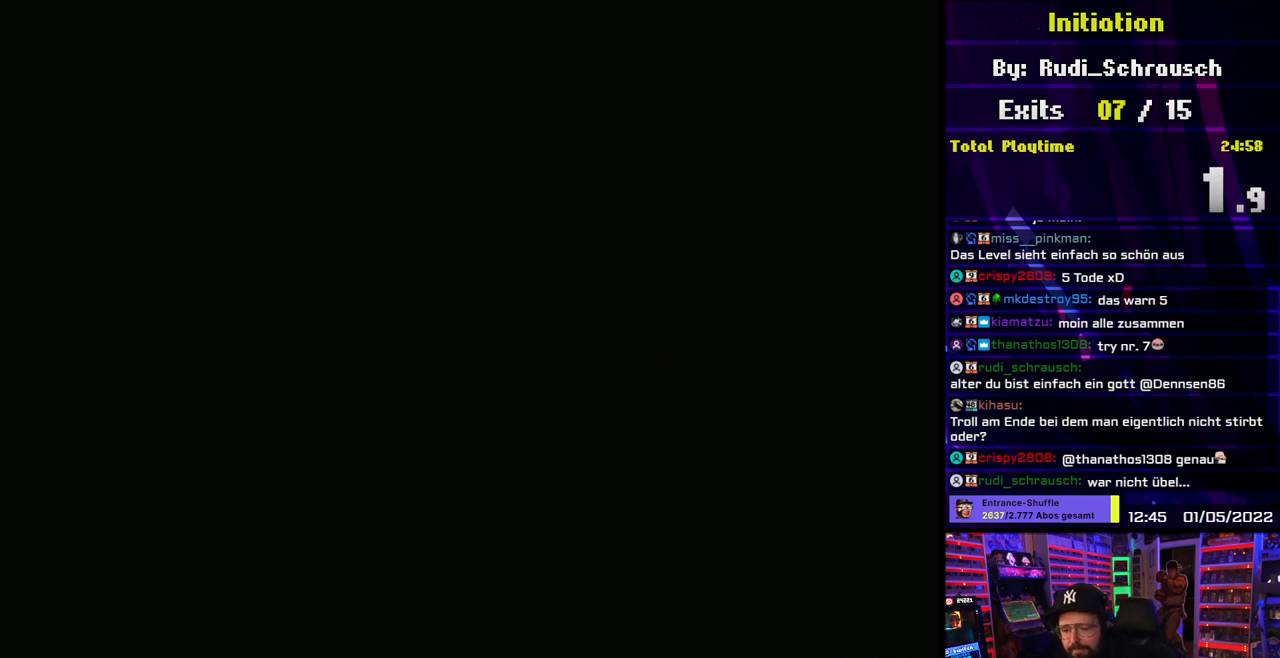
{"buttons": [], "events": []}
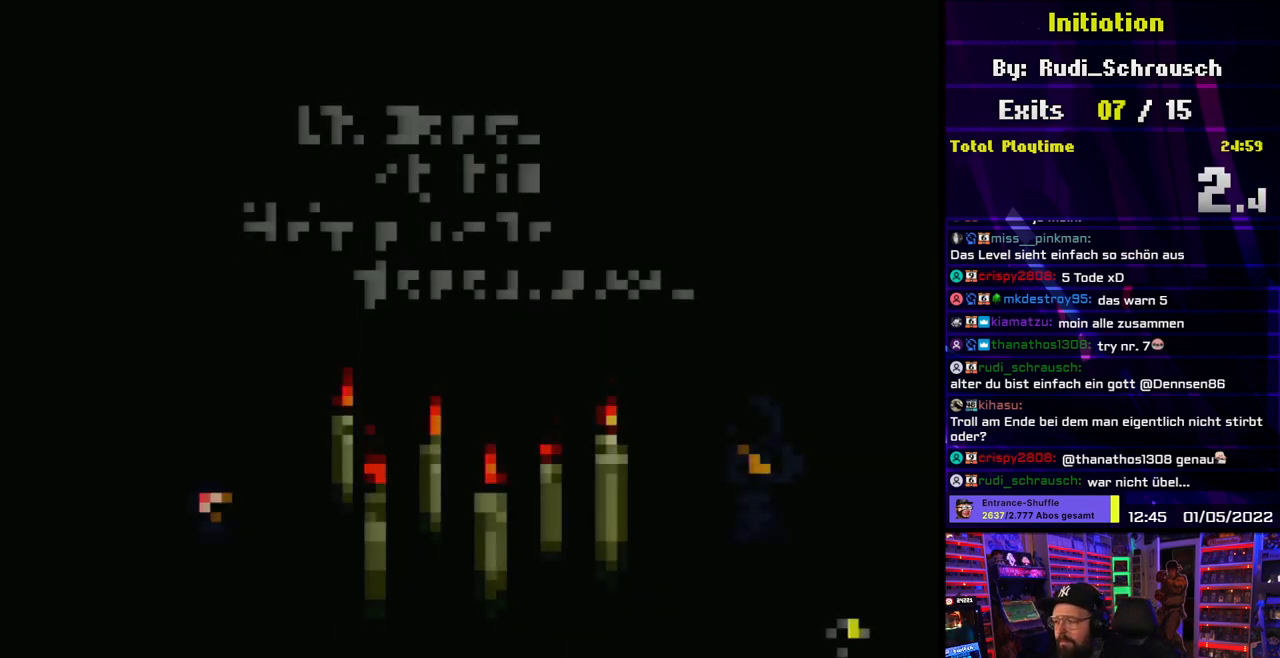
{"buttons": [], "events": []}
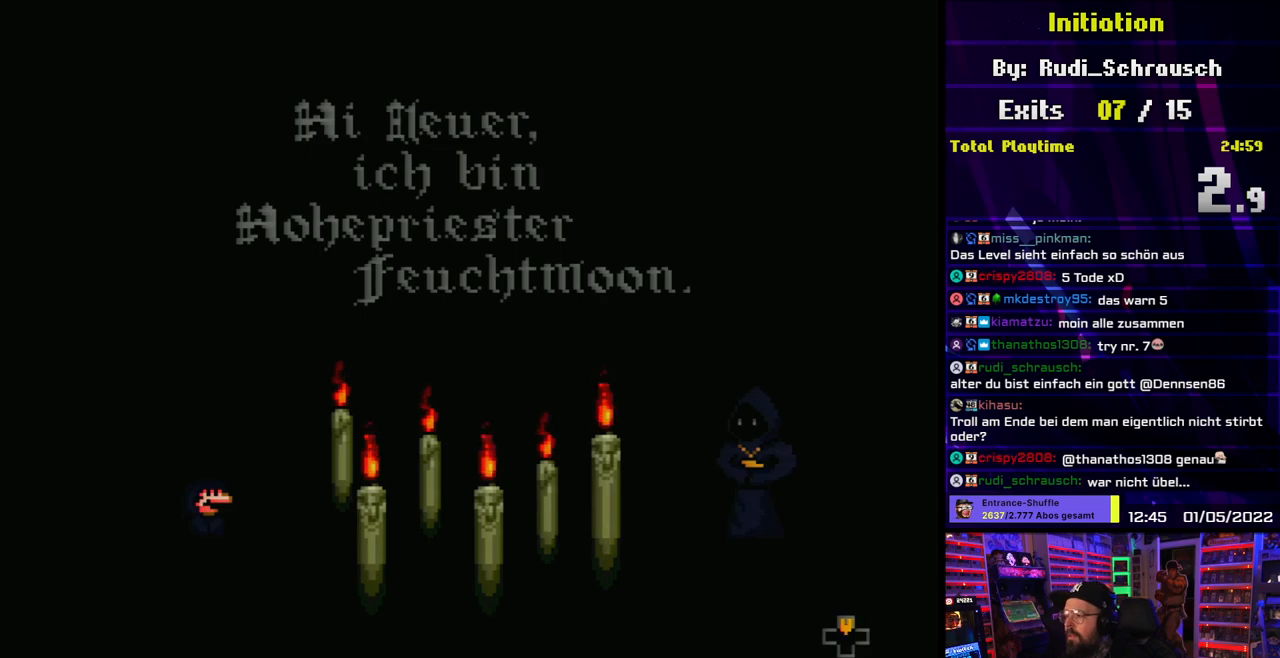
{"buttons": [], "events": []}
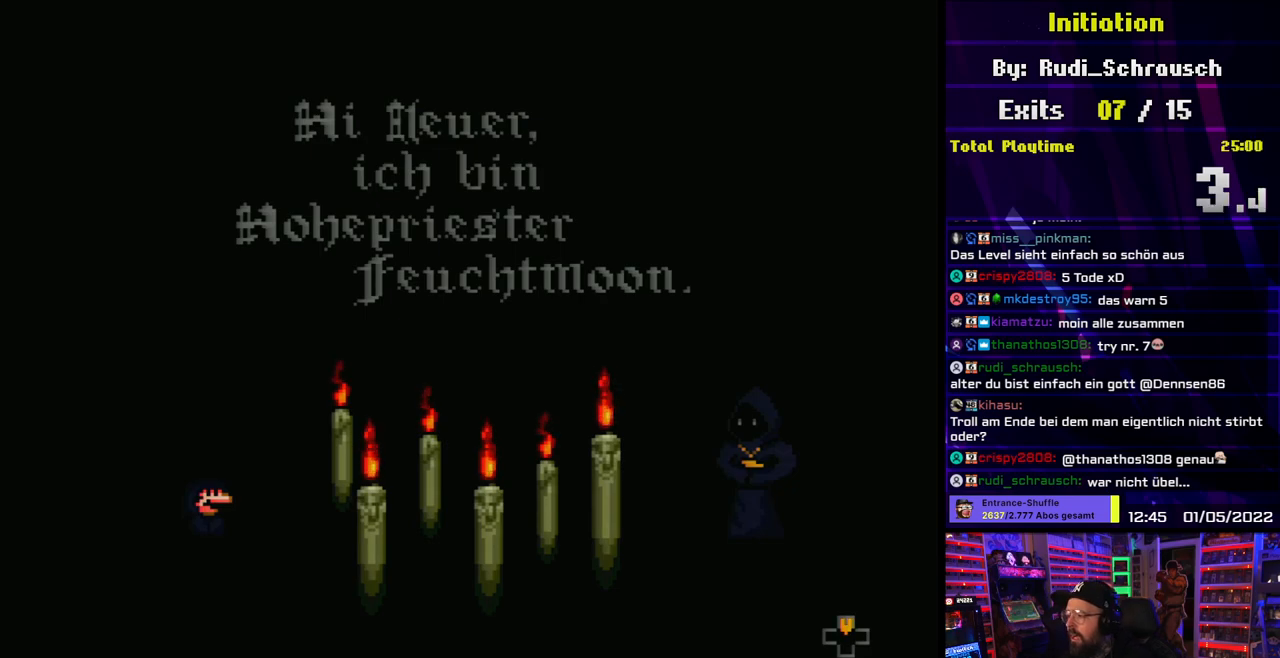
{"buttons": [], "events": []}
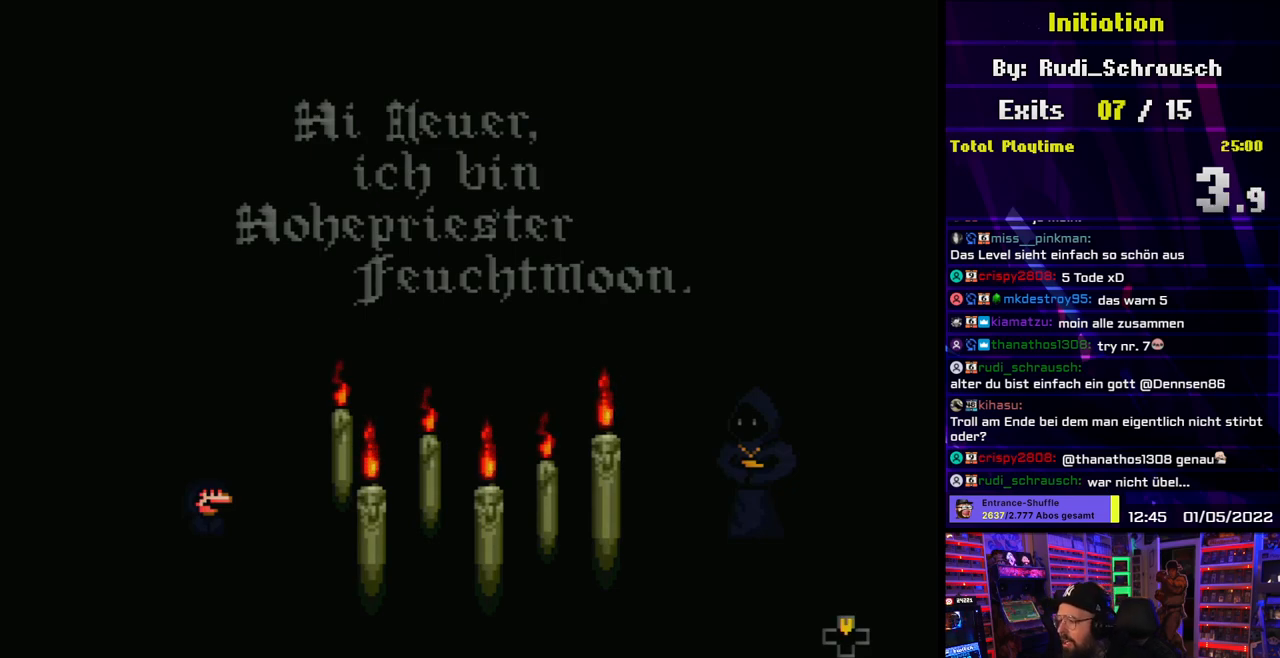
{"buttons": [], "events": []}
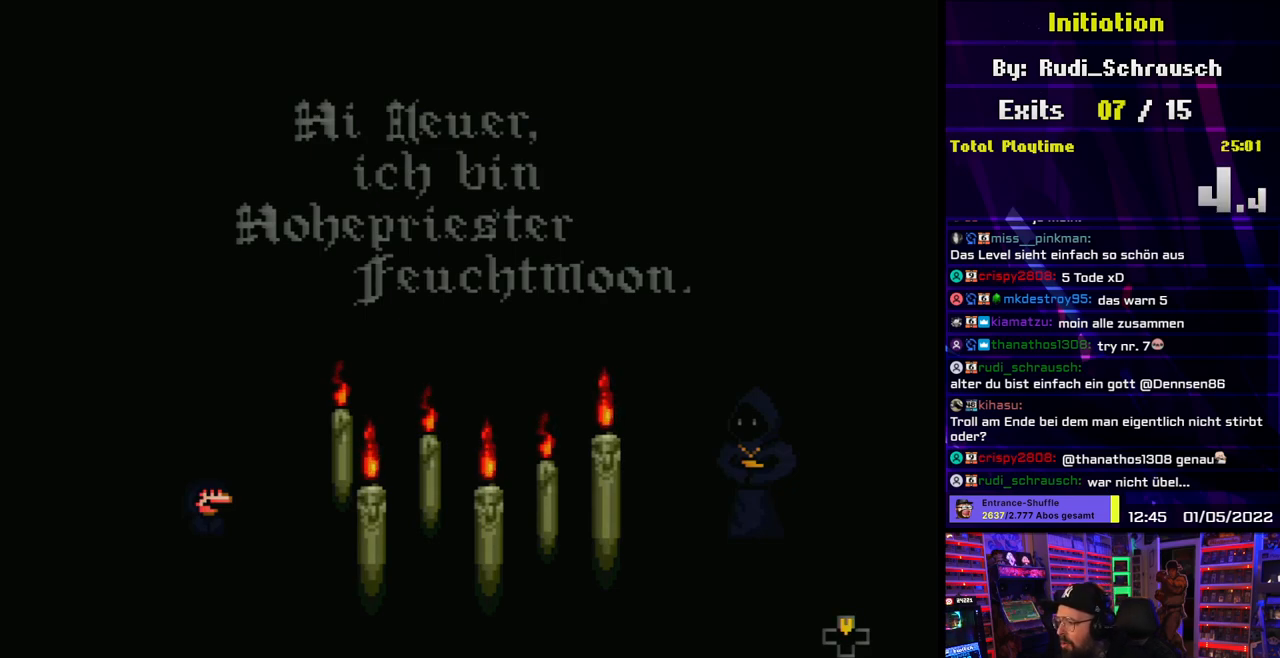
{"buttons": ["DPAD_UP"], "events": [[367, "DPAD_UP", "down"]]}
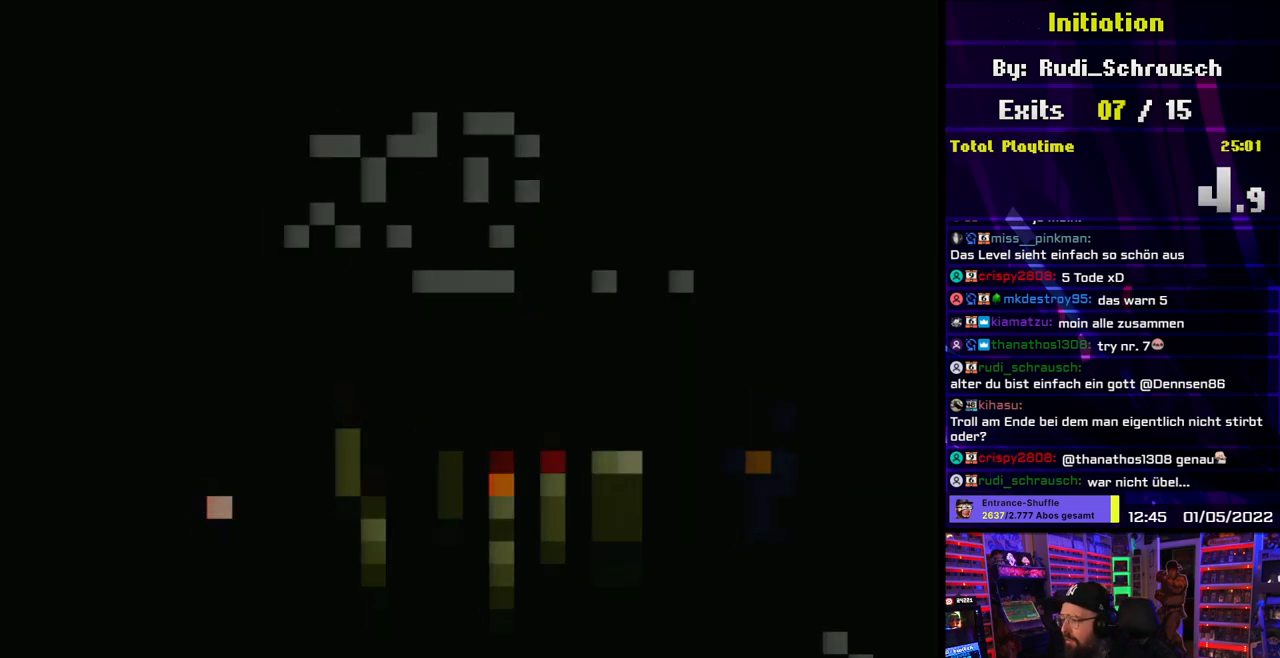
{"buttons": [], "events": [[50, "DPAD_UP", "up"]]}